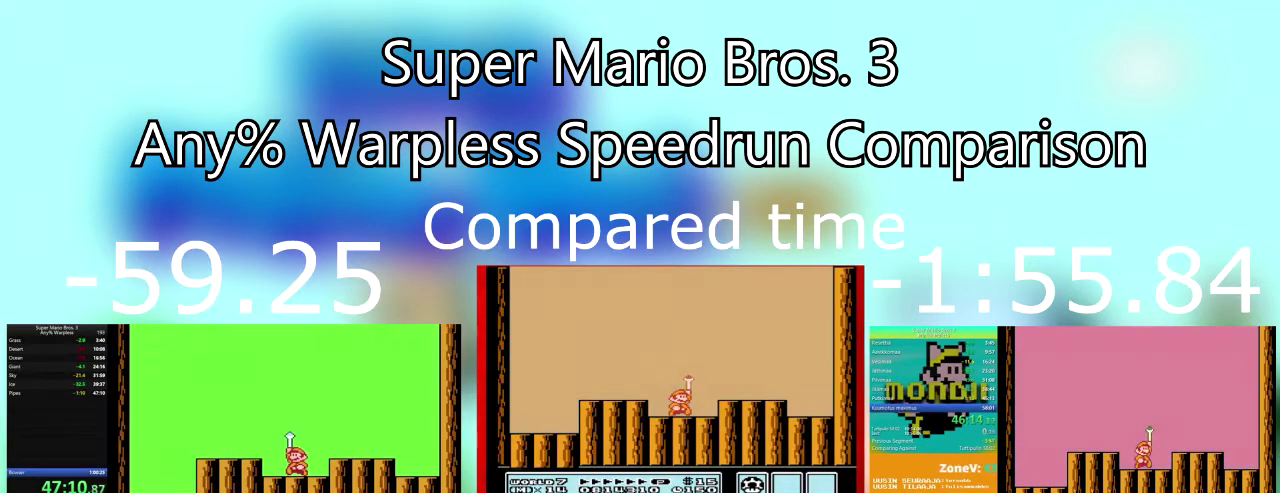
Gameplay with a controller (PlayStation layout); each line is a JSON object with the inputs held at the frame after it. "events" lists button and stick changes between this image and that frame as [ms after this image, input, new state], when the widget could be followed in between. Not read: L3 R3 left_stick right_stick.
{"buttons": [], "events": []}
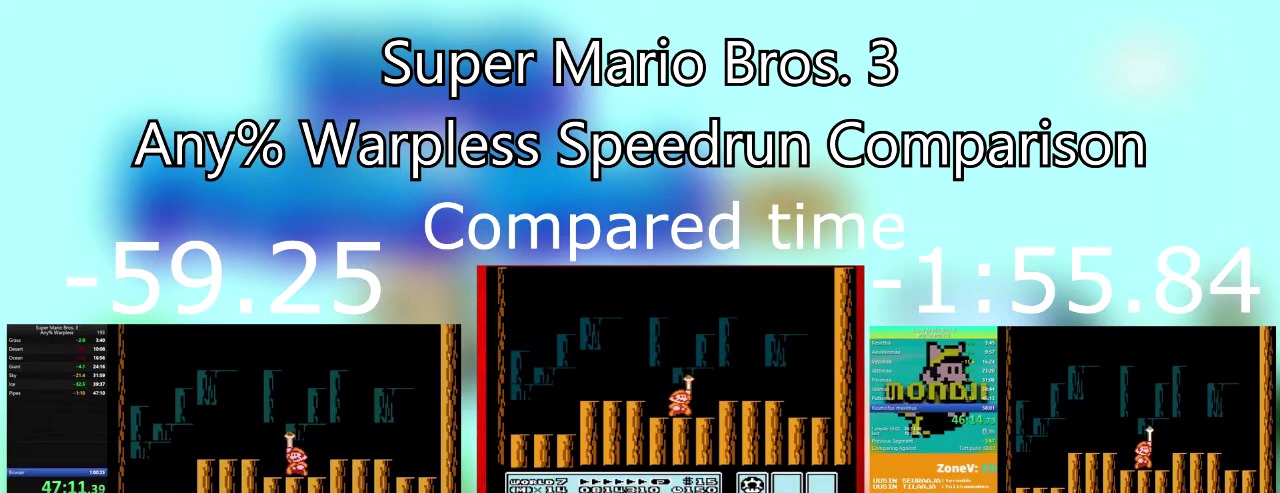
{"buttons": ["CROSS"], "events": [[433, "CROSS", "down"]]}
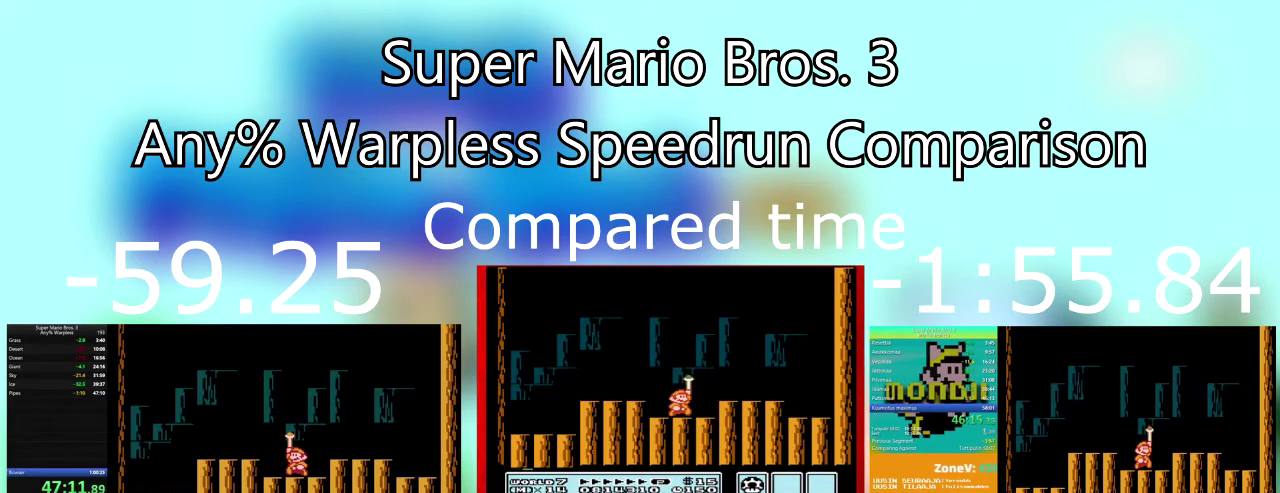
{"buttons": ["CROSS"], "events": [[67, "CROSS", "up"], [200, "CROSS", "down"], [301, "CROSS", "up"], [434, "CROSS", "down"]]}
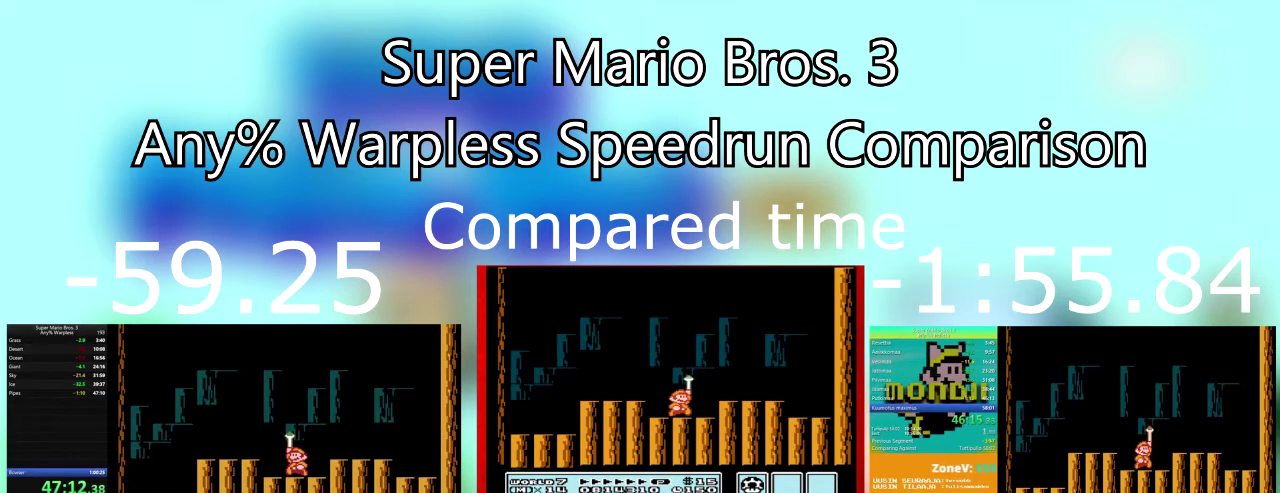
{"buttons": ["CROSS"], "events": [[33, "CROSS", "up"], [167, "CROSS", "down"], [300, "CROSS", "up"], [434, "CROSS", "down"]]}
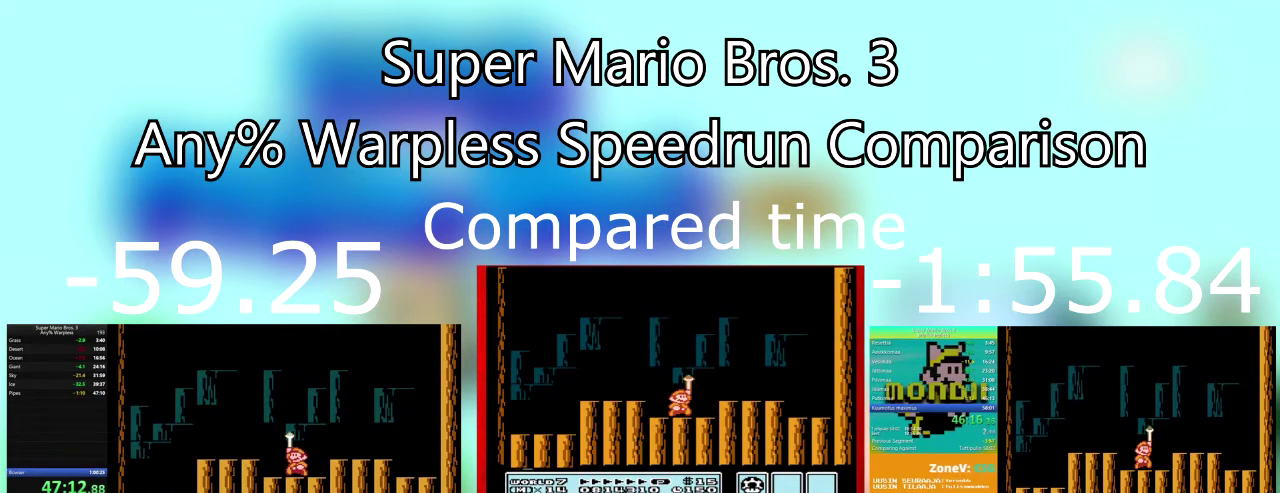
{"buttons": ["CROSS"], "events": [[67, "CROSS", "up"], [167, "CROSS", "down"], [301, "CROSS", "up"], [401, "CROSS", "down"]]}
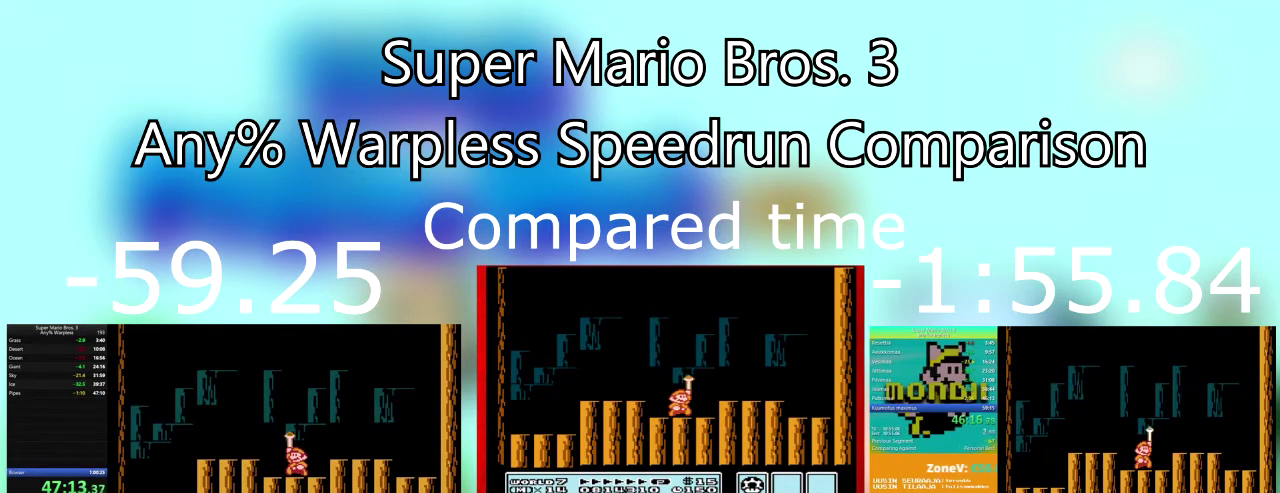
{"buttons": ["CROSS"], "events": [[33, "CROSS", "up"], [133, "CROSS", "down"], [267, "CROSS", "up"], [433, "CROSS", "down"]]}
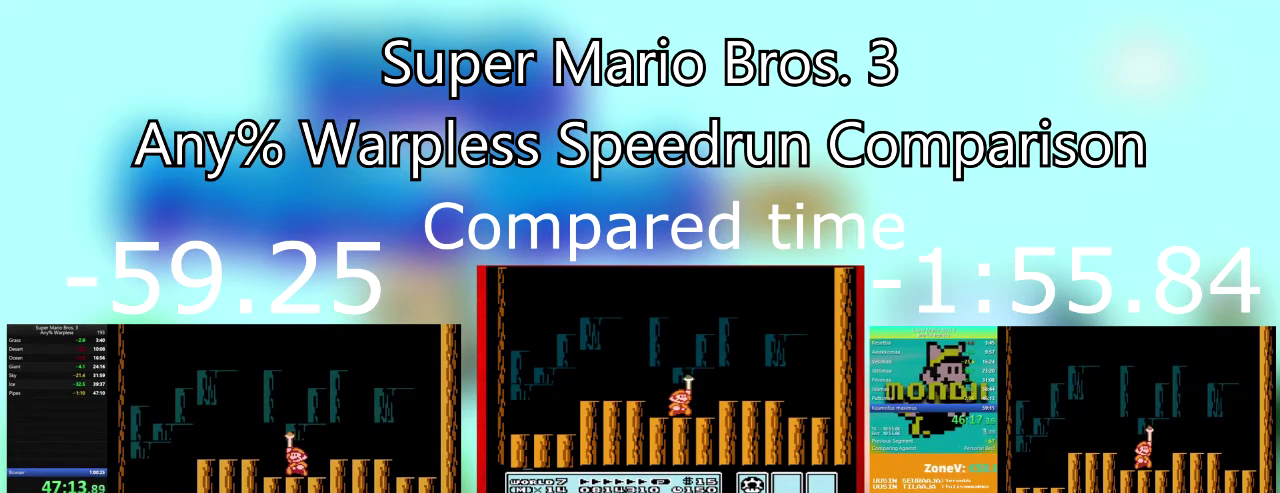
{"buttons": [], "events": [[67, "CROSS", "up"], [167, "CROSS", "down"], [301, "CROSS", "up"], [401, "CROSS", "down"], [501, "CROSS", "up"]]}
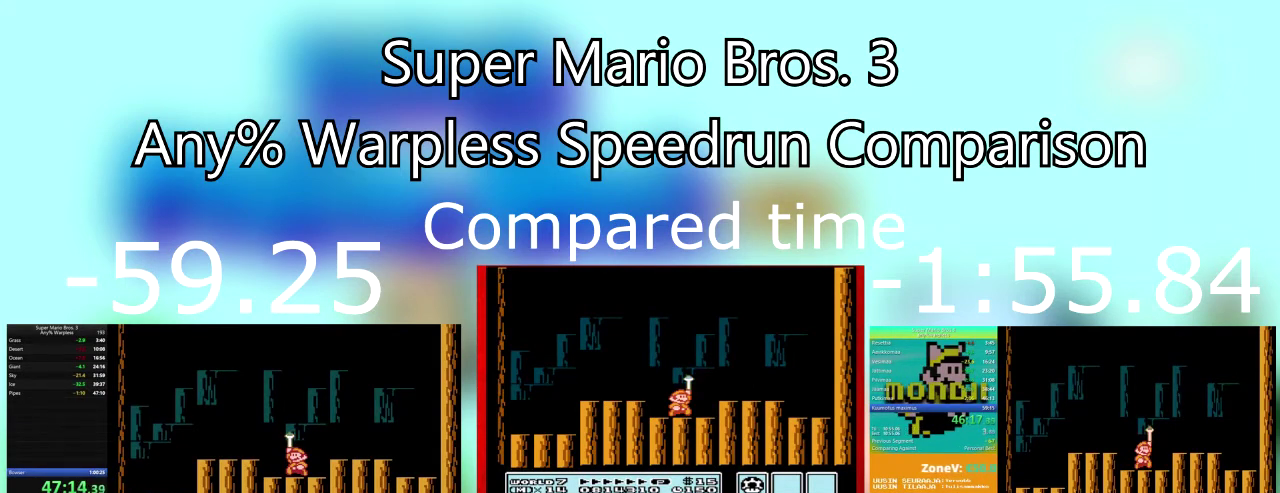
{"buttons": [], "events": [[133, "CROSS", "down"], [267, "CROSS", "up"], [367, "CROSS", "down"], [467, "CROSS", "up"]]}
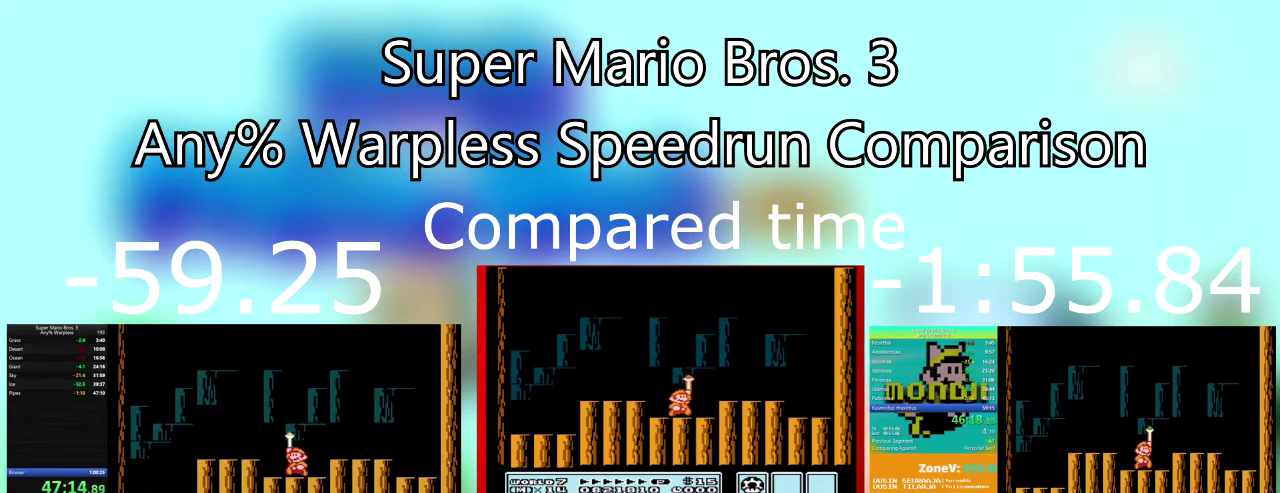
{"buttons": [], "events": [[67, "CROSS", "down"], [200, "CROSS", "up"], [301, "CROSS", "down"], [434, "CROSS", "up"]]}
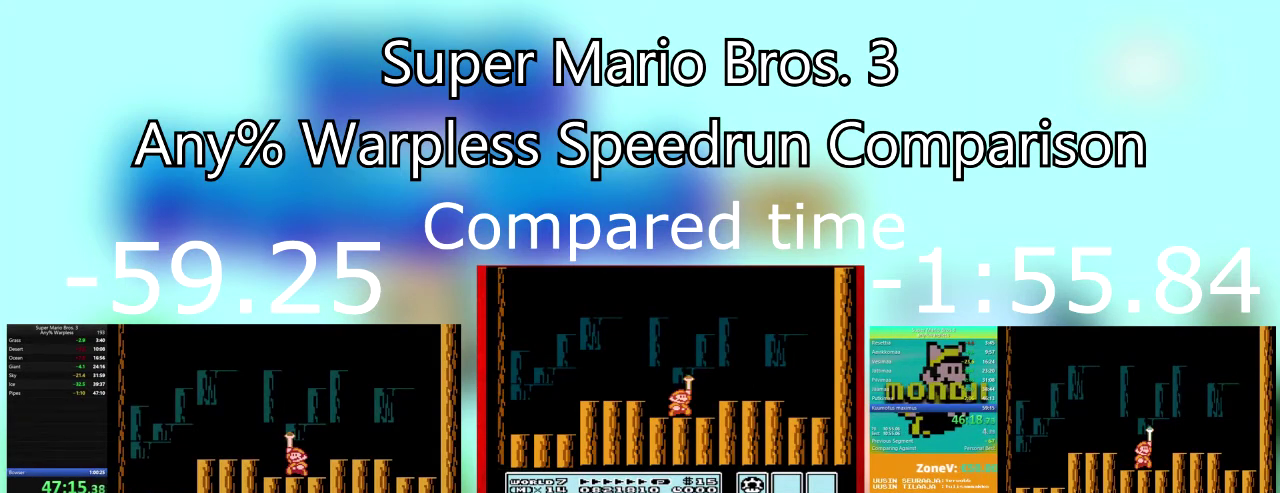
{"buttons": [], "events": [[66, "CROSS", "down"], [167, "CROSS", "up"], [300, "CROSS", "down"], [433, "CROSS", "up"]]}
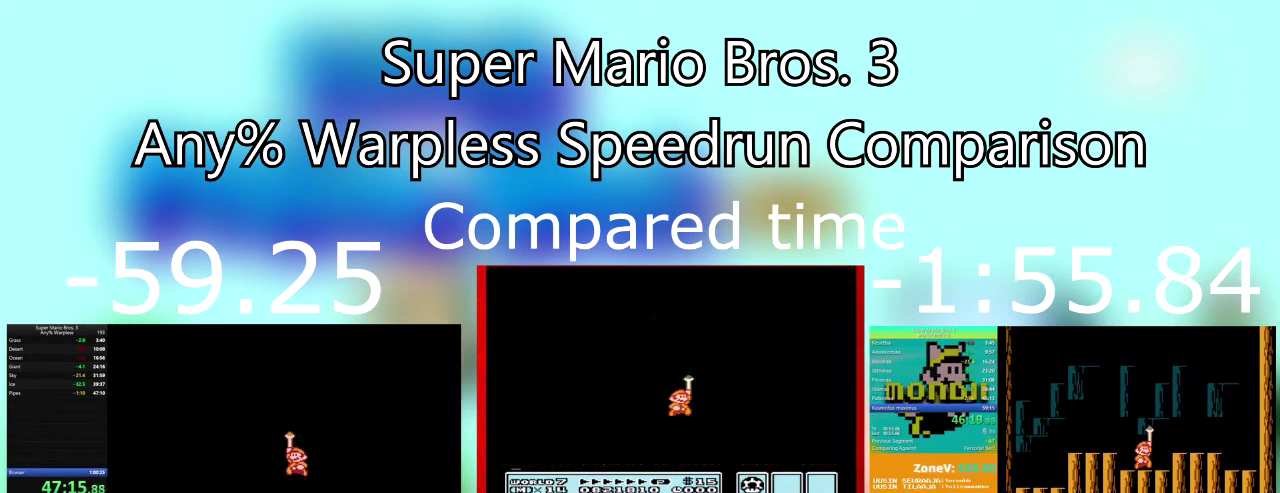
{"buttons": [], "events": [[67, "CROSS", "down"], [167, "CROSS", "up"], [301, "CROSS", "down"], [434, "CROSS", "up"]]}
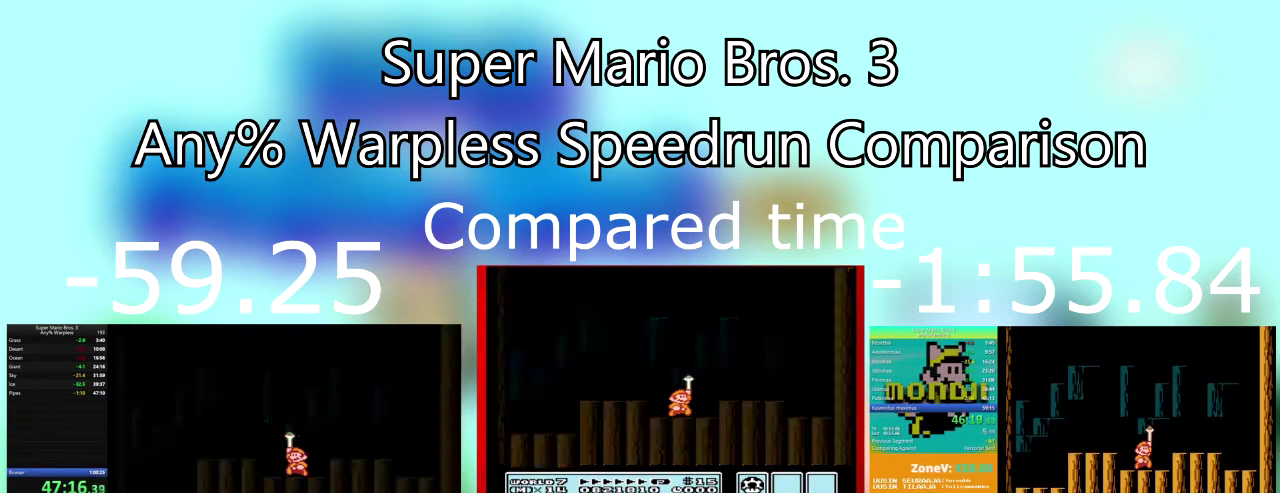
{"buttons": ["CROSS"], "events": [[33, "CROSS", "down"], [133, "CROSS", "up"], [267, "CROSS", "down"], [400, "CROSS", "up"], [467, "CROSS", "down"]]}
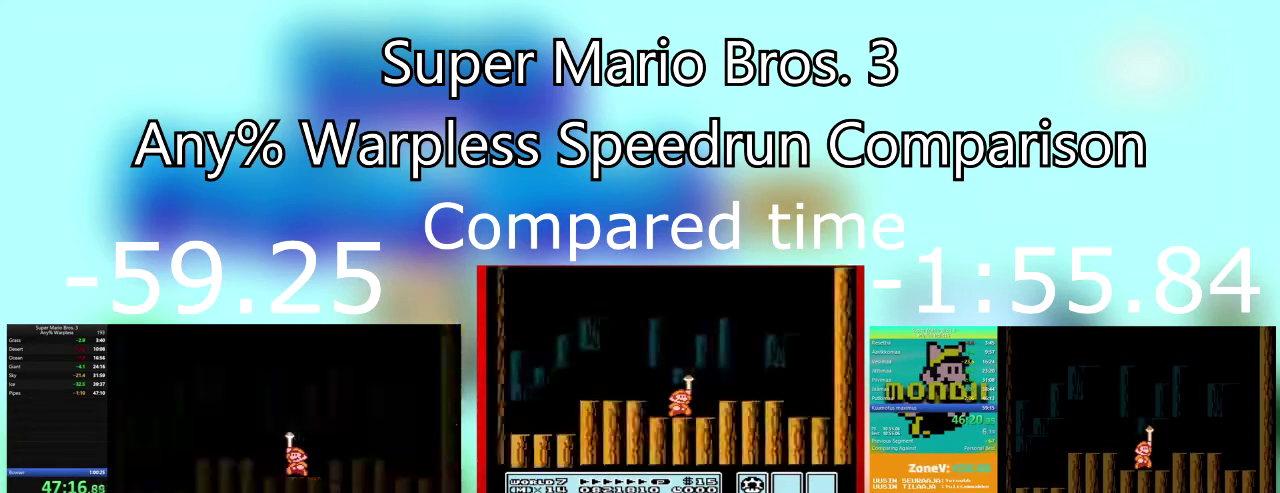
{"buttons": ["CROSS"], "events": [[100, "CROSS", "up"], [234, "CROSS", "down"], [367, "CROSS", "up"], [467, "CROSS", "down"]]}
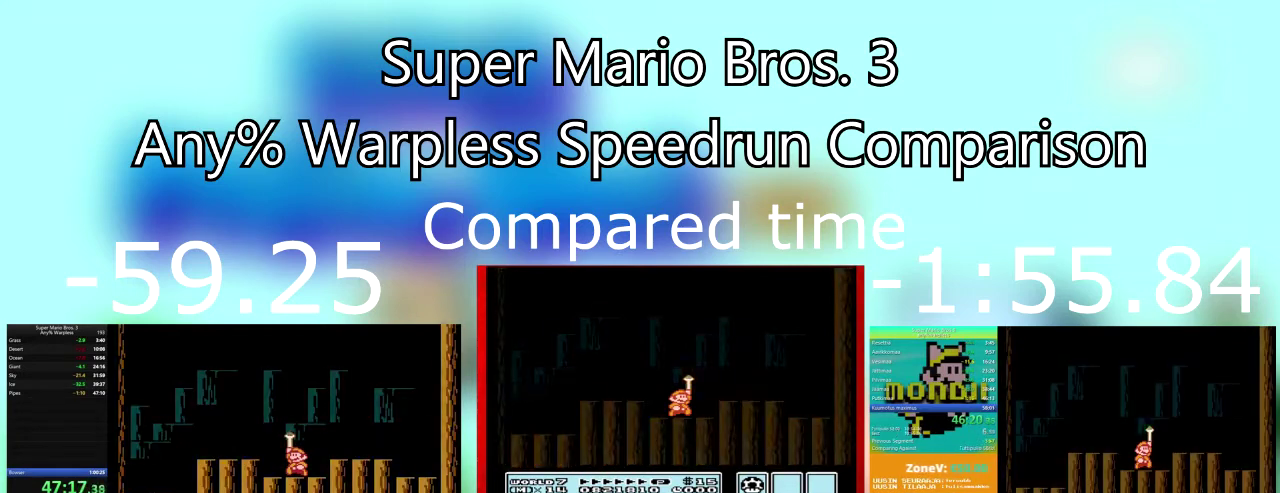
{"buttons": ["CROSS"], "events": [[100, "CROSS", "up"], [200, "CROSS", "down"], [333, "CROSS", "up"], [400, "CROSS", "down"]]}
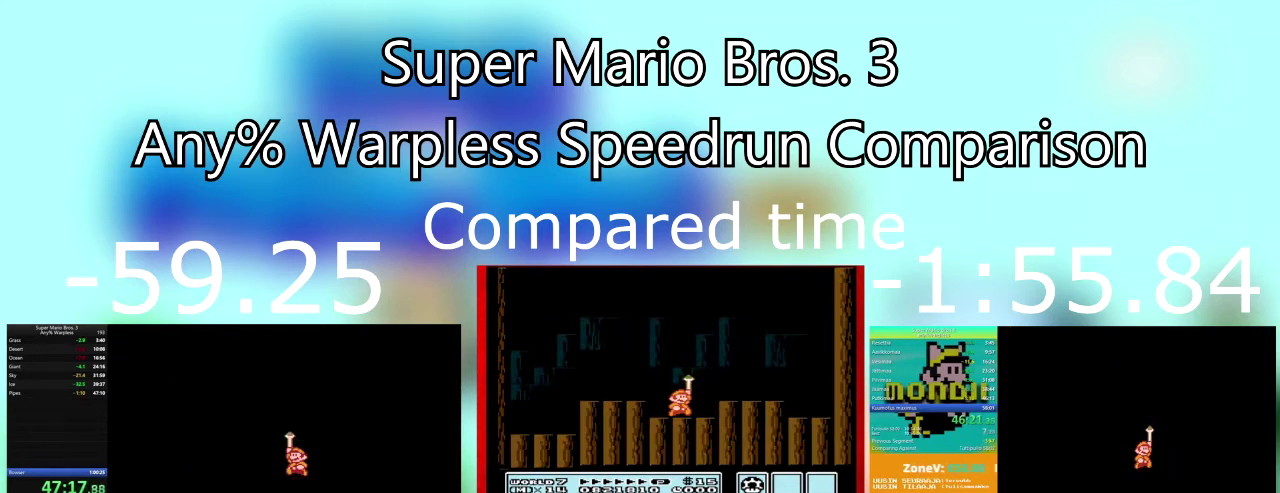
{"buttons": ["CROSS"], "events": [[67, "CROSS", "up"], [134, "CROSS", "down"], [267, "CROSS", "up"], [367, "CROSS", "down"]]}
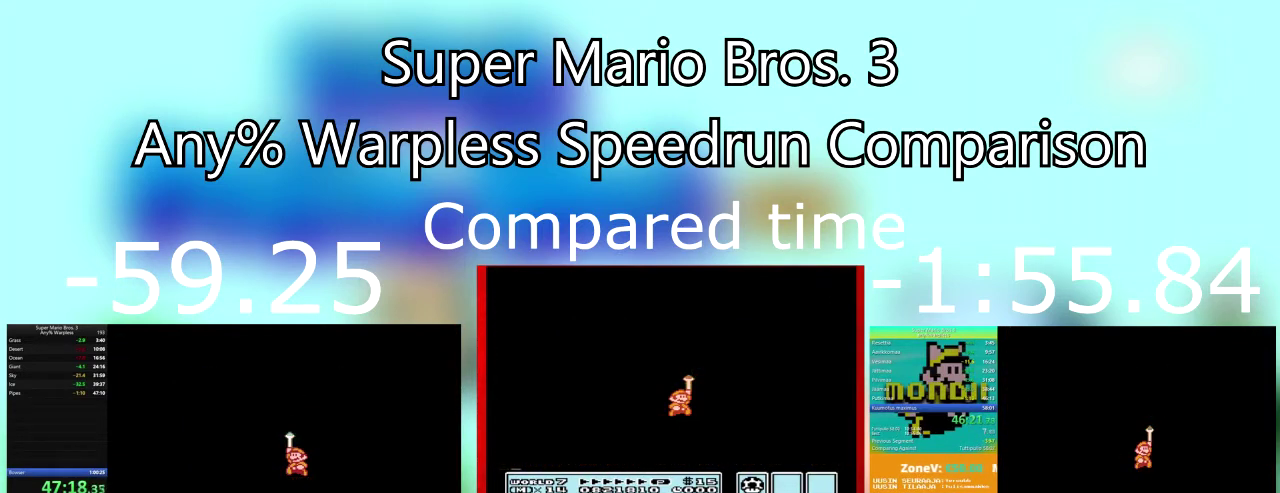
{"buttons": ["CROSS"], "events": [[34, "CROSS", "up"], [100, "CROSS", "down"], [234, "CROSS", "up"], [301, "CROSS", "down"], [434, "CROSS", "up"], [501, "CROSS", "down"]]}
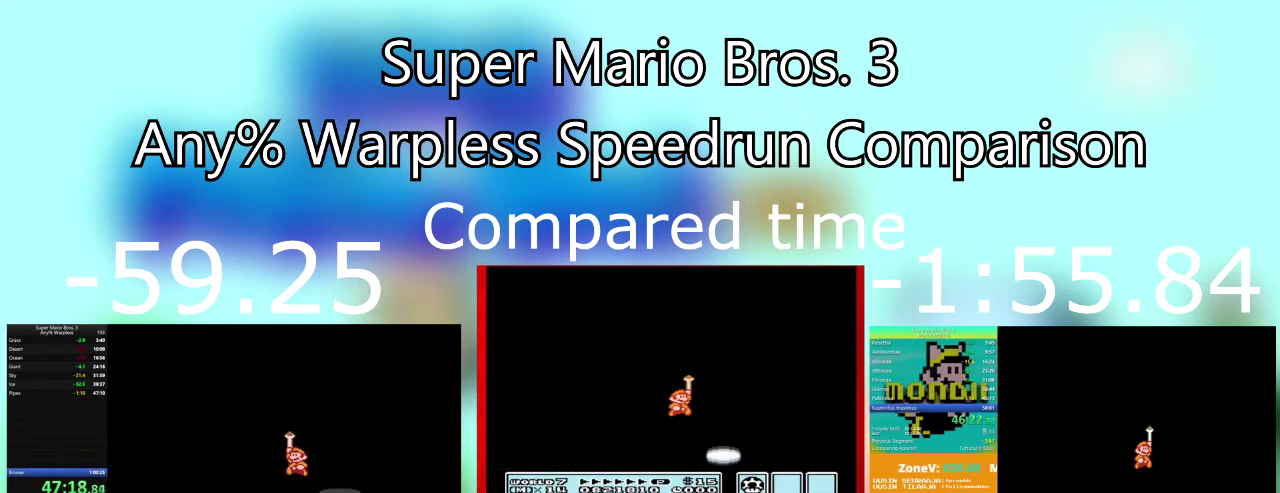
{"buttons": ["CROSS"], "events": [[167, "CROSS", "up"], [267, "CROSS", "down"], [400, "CROSS", "up"], [467, "CROSS", "down"]]}
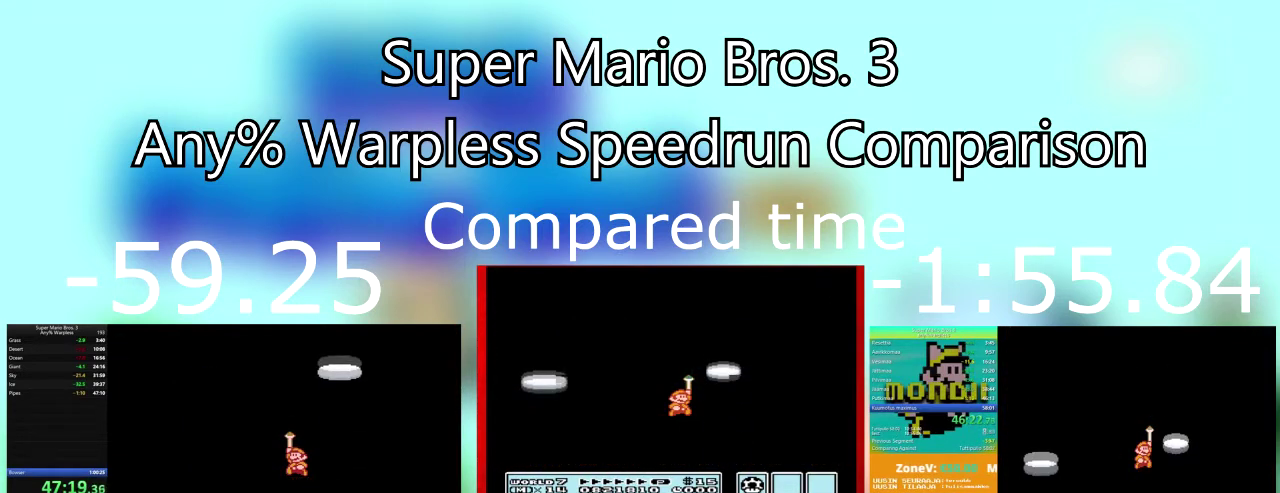
{"buttons": ["CROSS"], "events": [[401, "CROSS", "up"], [467, "CROSS", "down"]]}
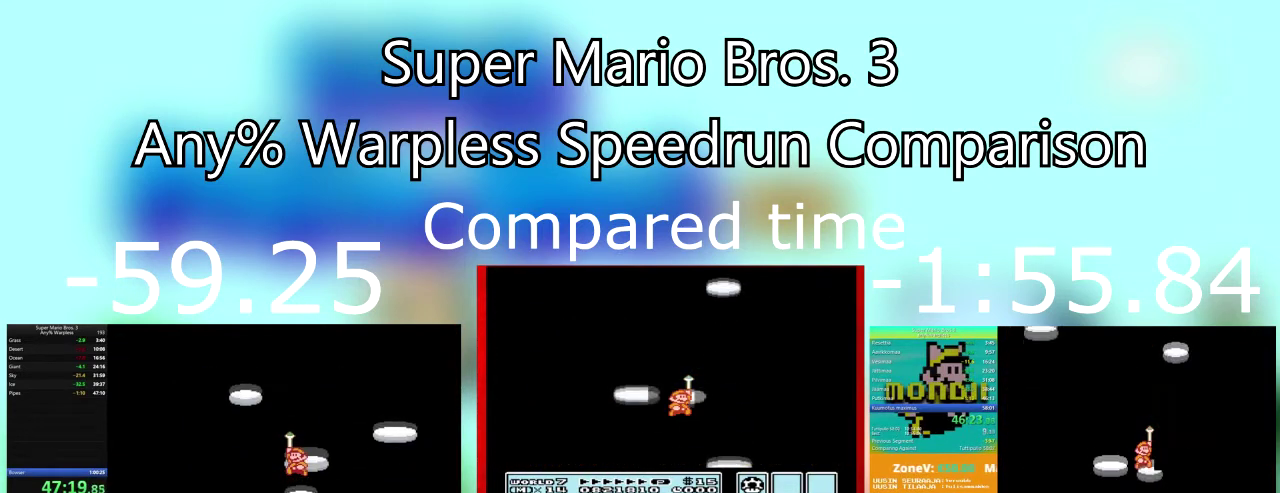
{"buttons": ["CROSS"], "events": [[133, "CROSS", "up"], [200, "CROSS", "down"]]}
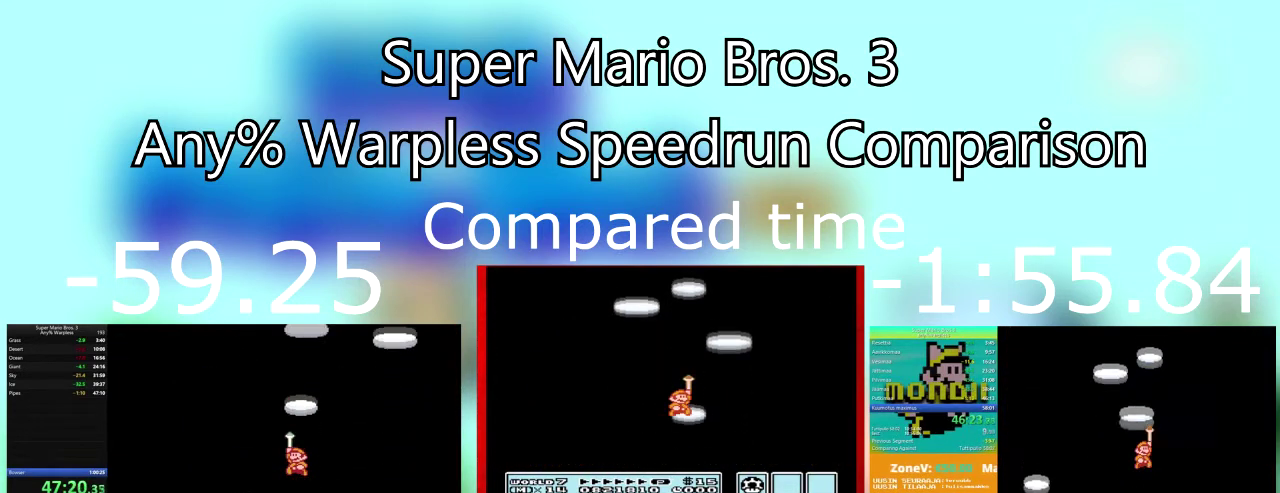
{"buttons": ["CROSS"], "events": [[34, "CROSS", "up"], [100, "CROSS", "down"]]}
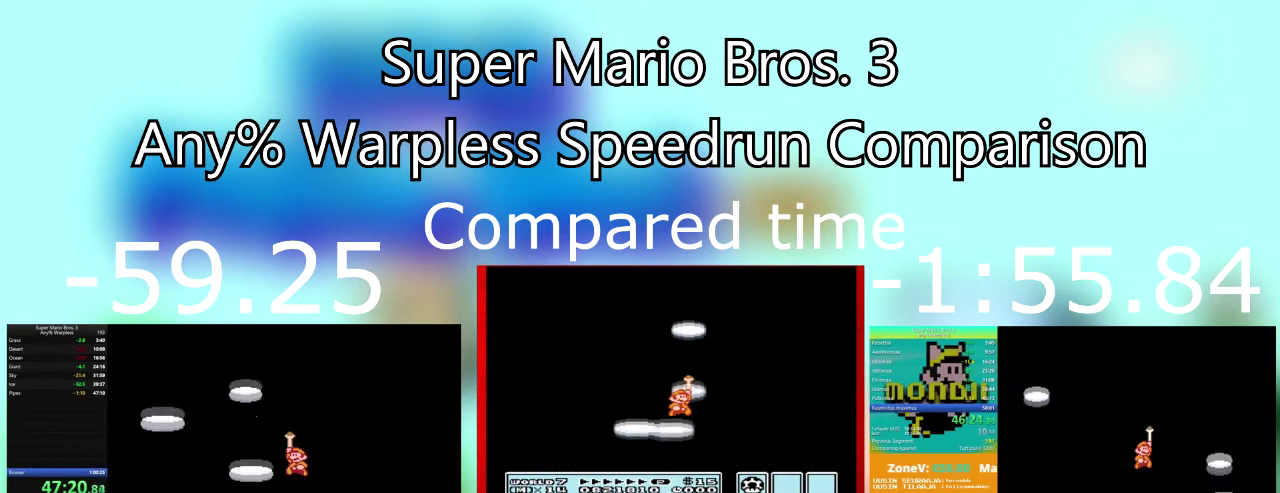
{"buttons": ["CROSS"], "events": [[167, "CROSS", "up"], [233, "CROSS", "down"], [400, "CROSS", "up"], [467, "CROSS", "down"]]}
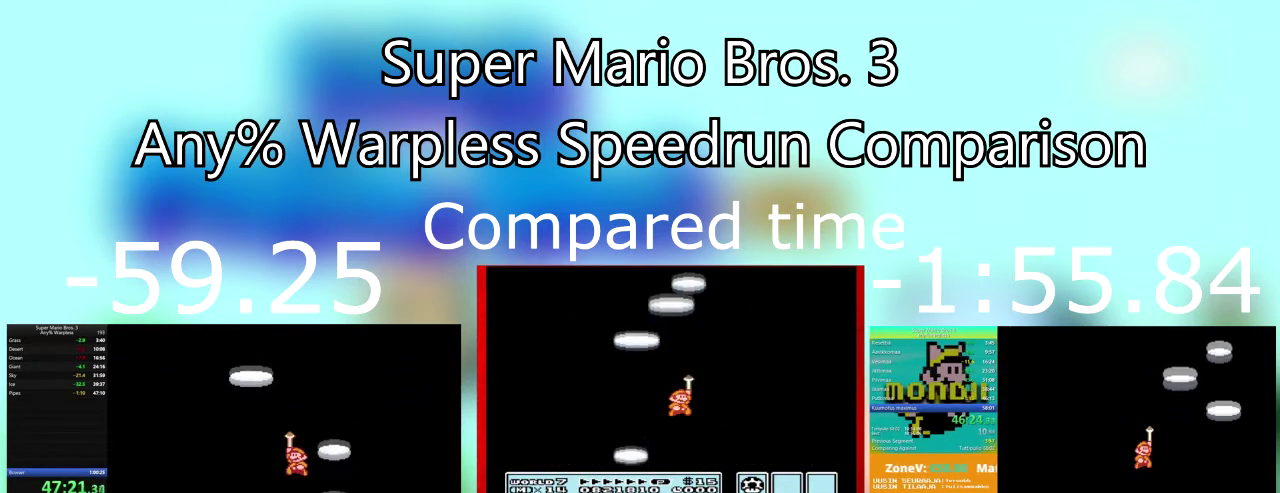
{"buttons": ["CROSS"], "events": [[134, "CROSS", "up"], [201, "CROSS", "down"]]}
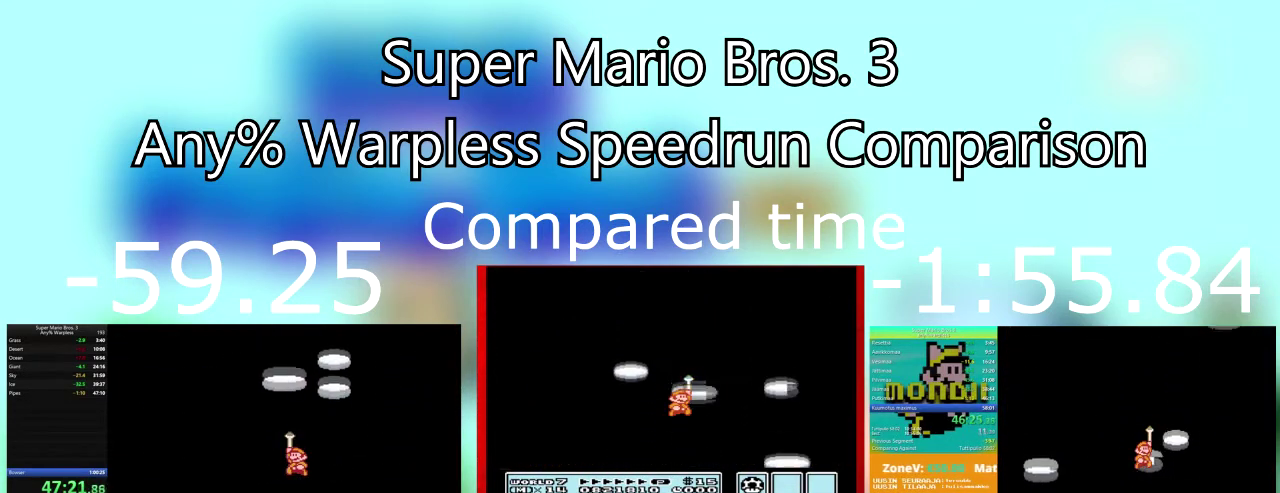
{"buttons": ["CROSS"], "events": [[133, "CROSS", "up"], [200, "CROSS", "down"], [367, "CROSS", "up"], [434, "CROSS", "down"]]}
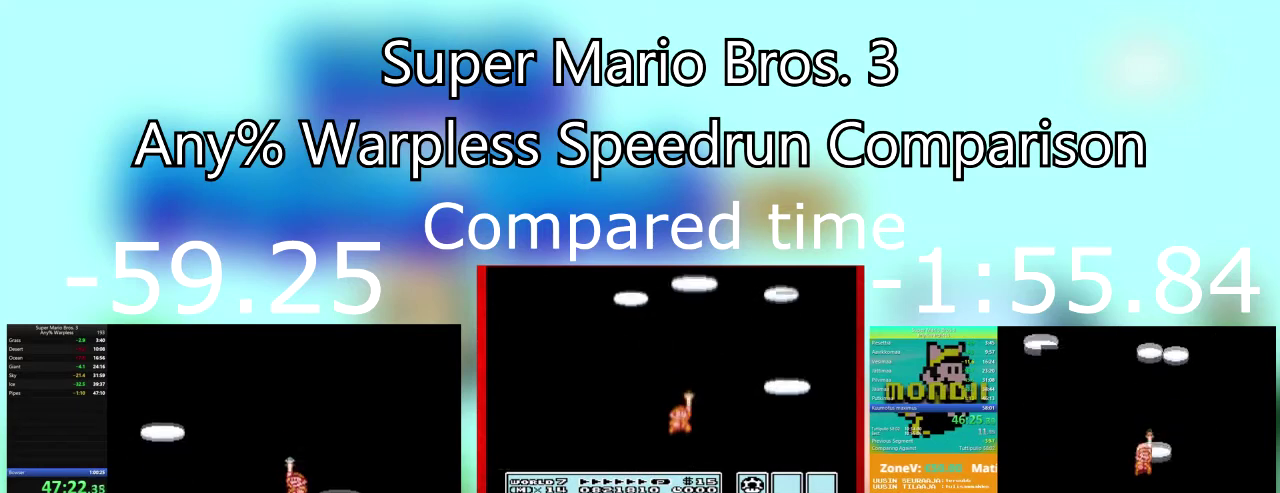
{"buttons": ["CROSS"], "events": [[301, "CROSS", "up"], [367, "CROSS", "down"]]}
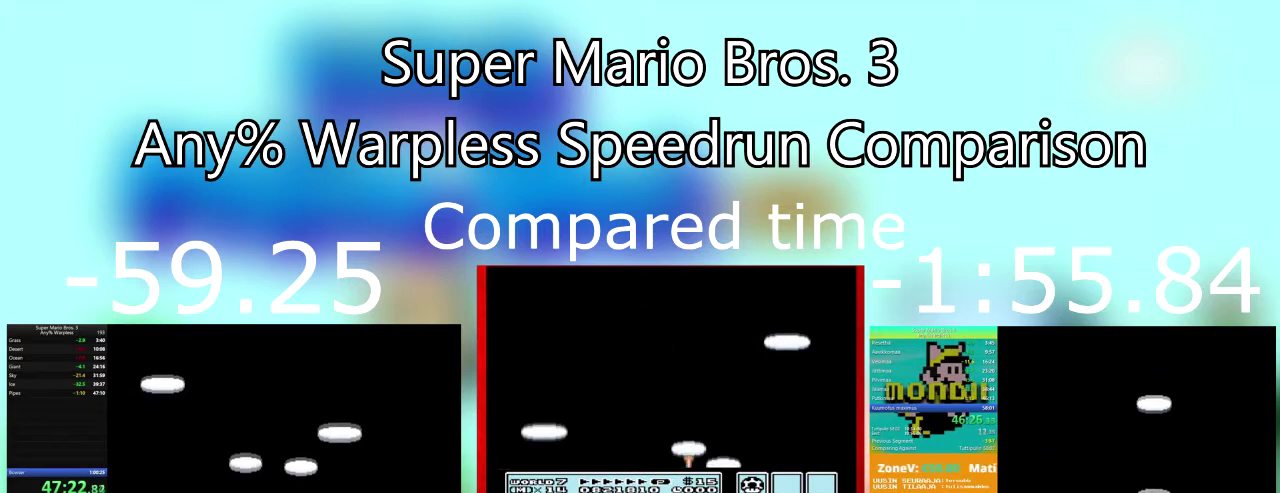
{"buttons": ["CROSS"], "events": [[33, "CROSS", "up"], [100, "CROSS", "down"], [300, "CROSS", "up"], [367, "CROSS", "down"]]}
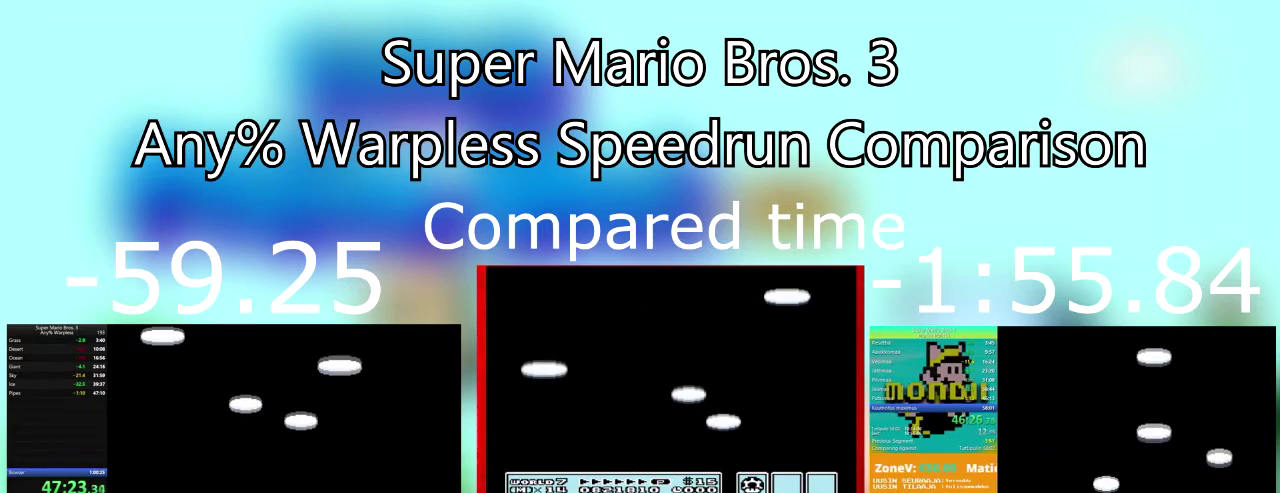
{"buttons": ["CROSS"], "events": []}
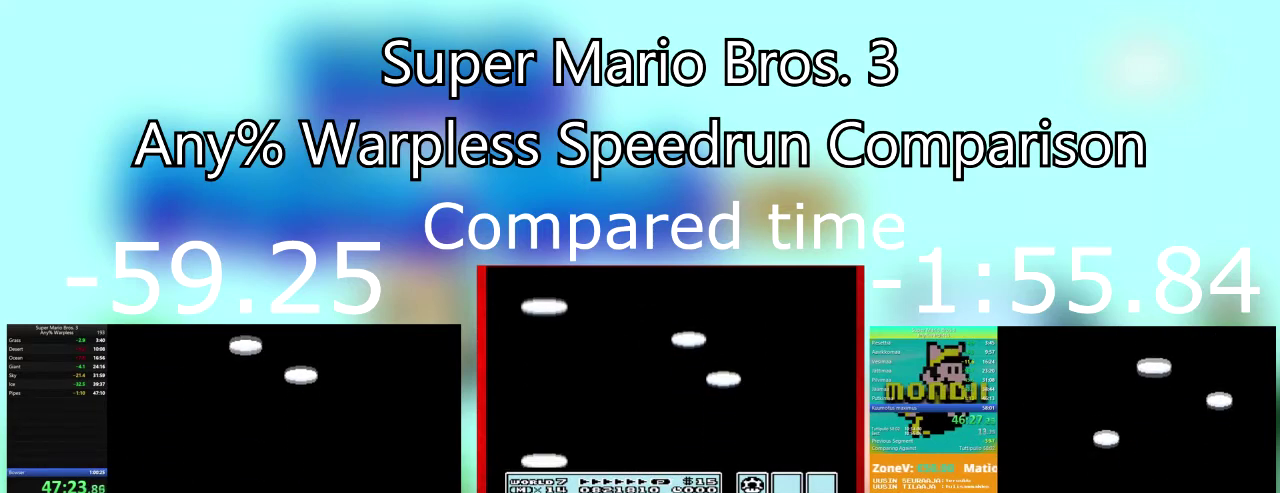
{"buttons": ["CROSS"], "events": [[133, "CROSS", "up"], [200, "CROSS", "down"]]}
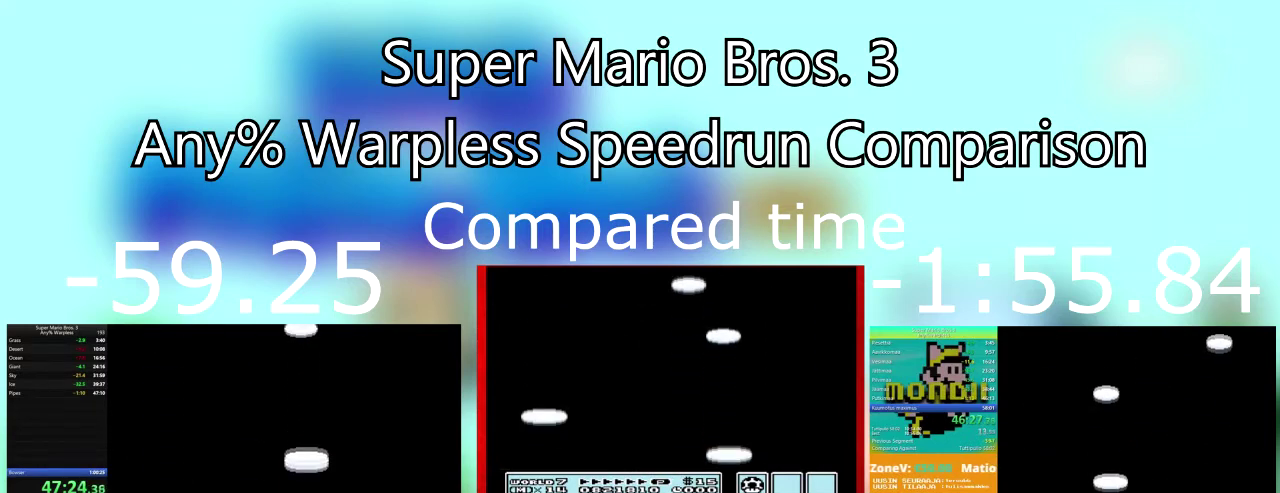
{"buttons": ["CROSS"], "events": []}
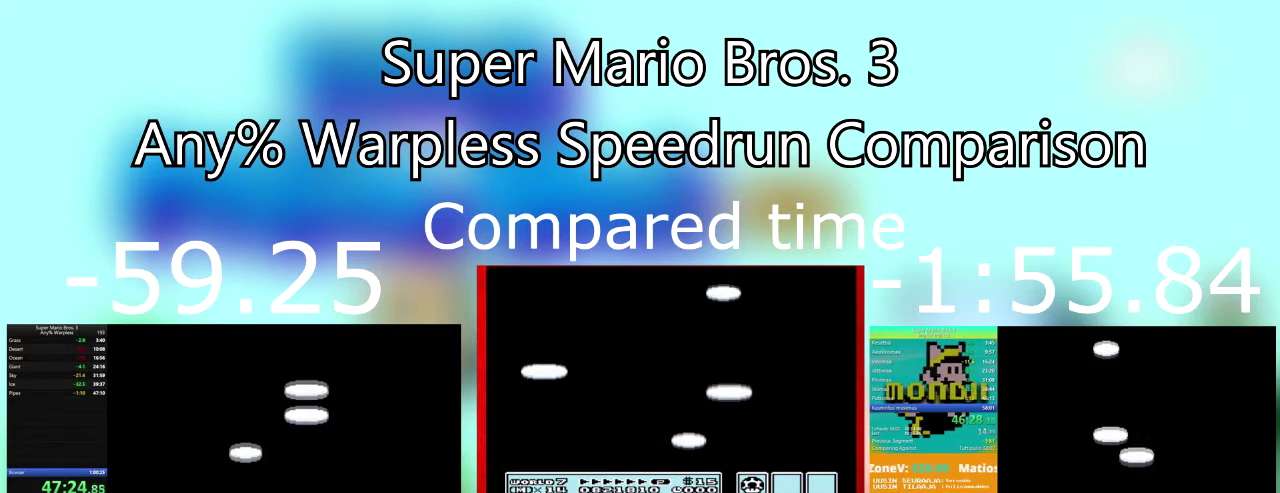
{"buttons": ["CROSS"], "events": []}
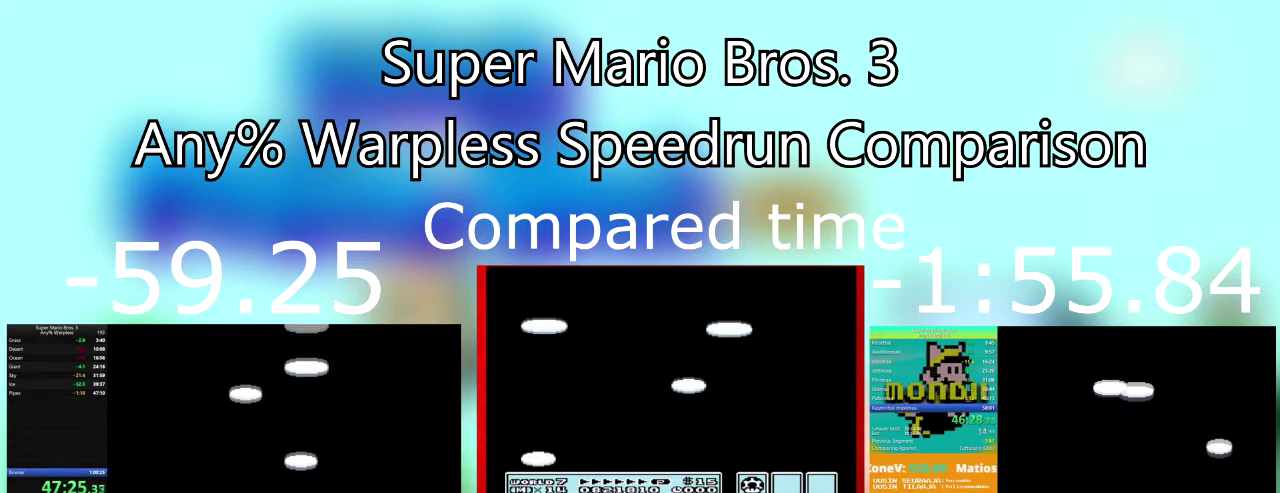
{"buttons": ["CROSS"], "events": []}
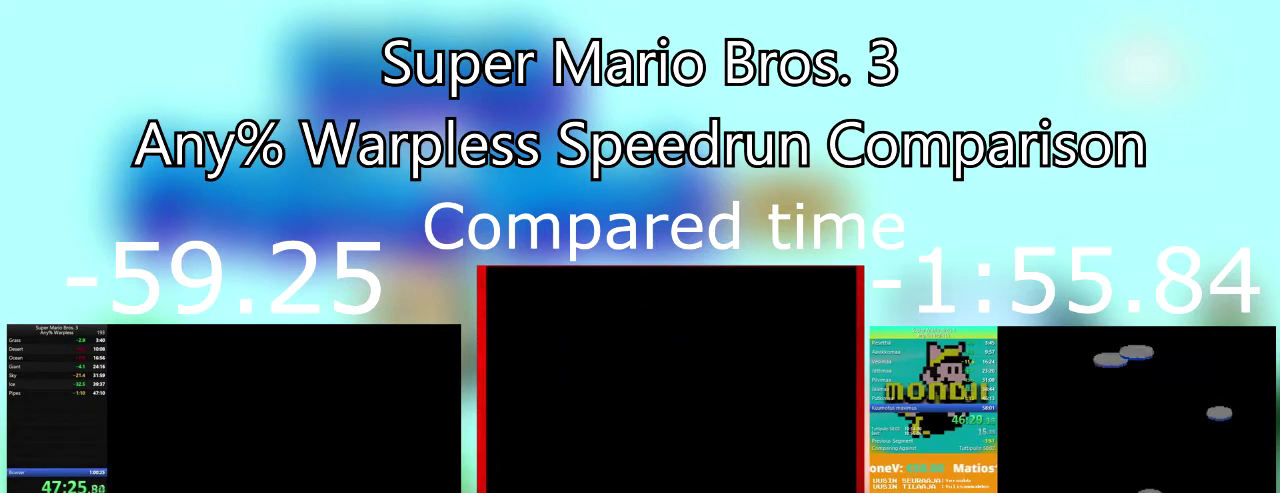
{"buttons": ["CROSS"], "events": []}